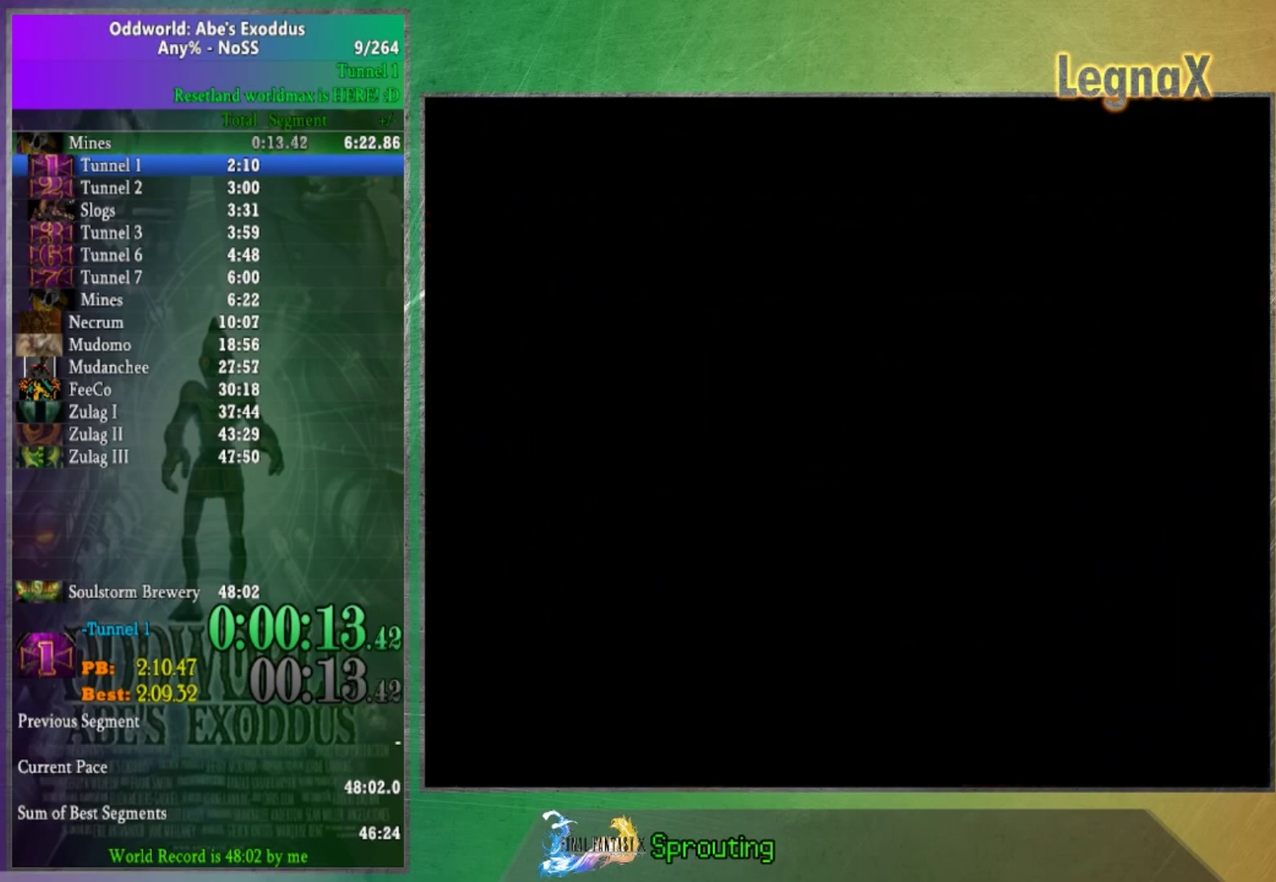
Gameplay with a controller (Xbox layout); each line is a JSON object with the inputs held at the frame after it. "events" lists button and stick changes between this image and that frame as [ms after this image, input, new state], when the widget could be followed in between. This overlay highlights the sticks when they move; stick clicks (L3 R3) are not distinguishable. Not read: L3 R1 R3.
{"buttons": [], "left_stick": "right", "right_stick": "center", "events": [[301, "left_stick", "right"]]}
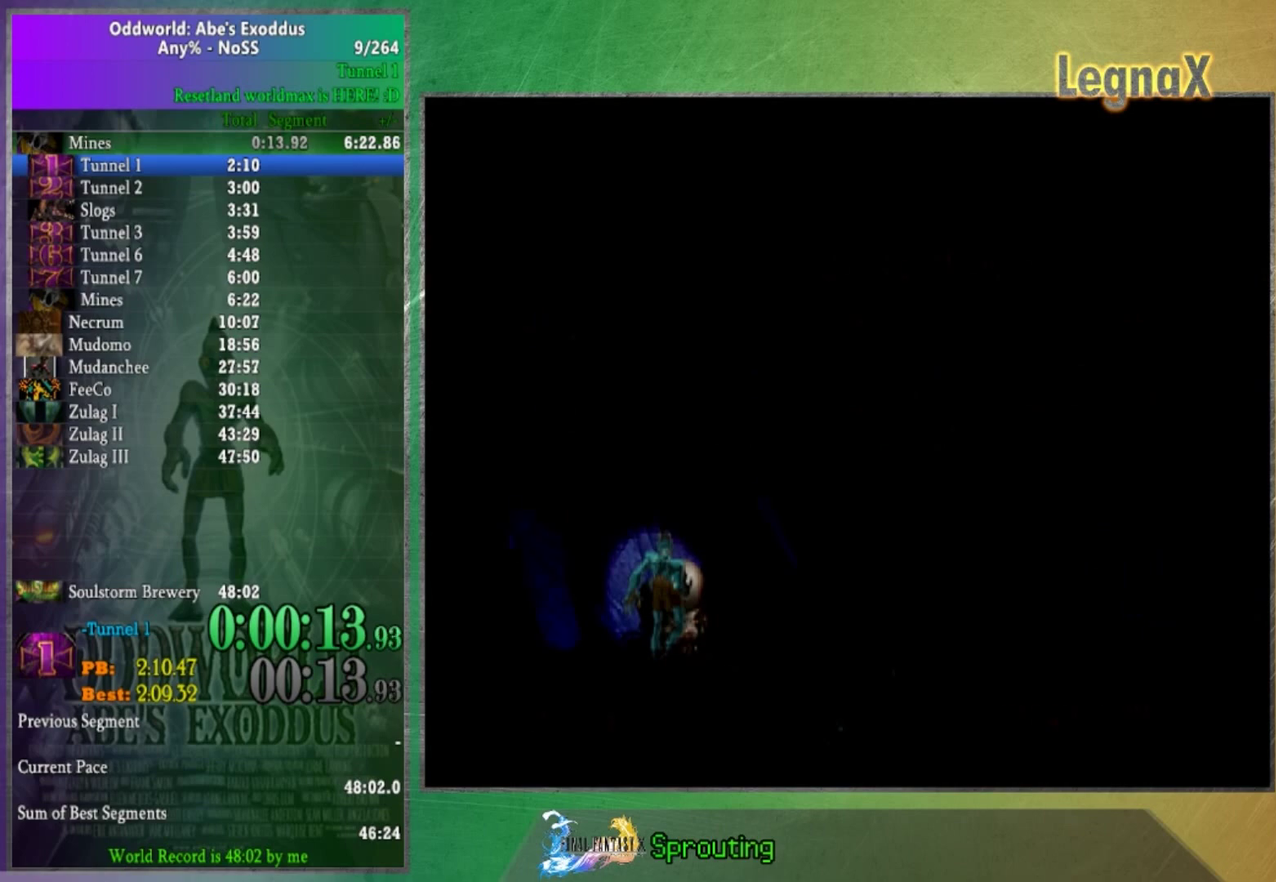
{"buttons": [], "left_stick": "right", "right_stick": "center", "events": []}
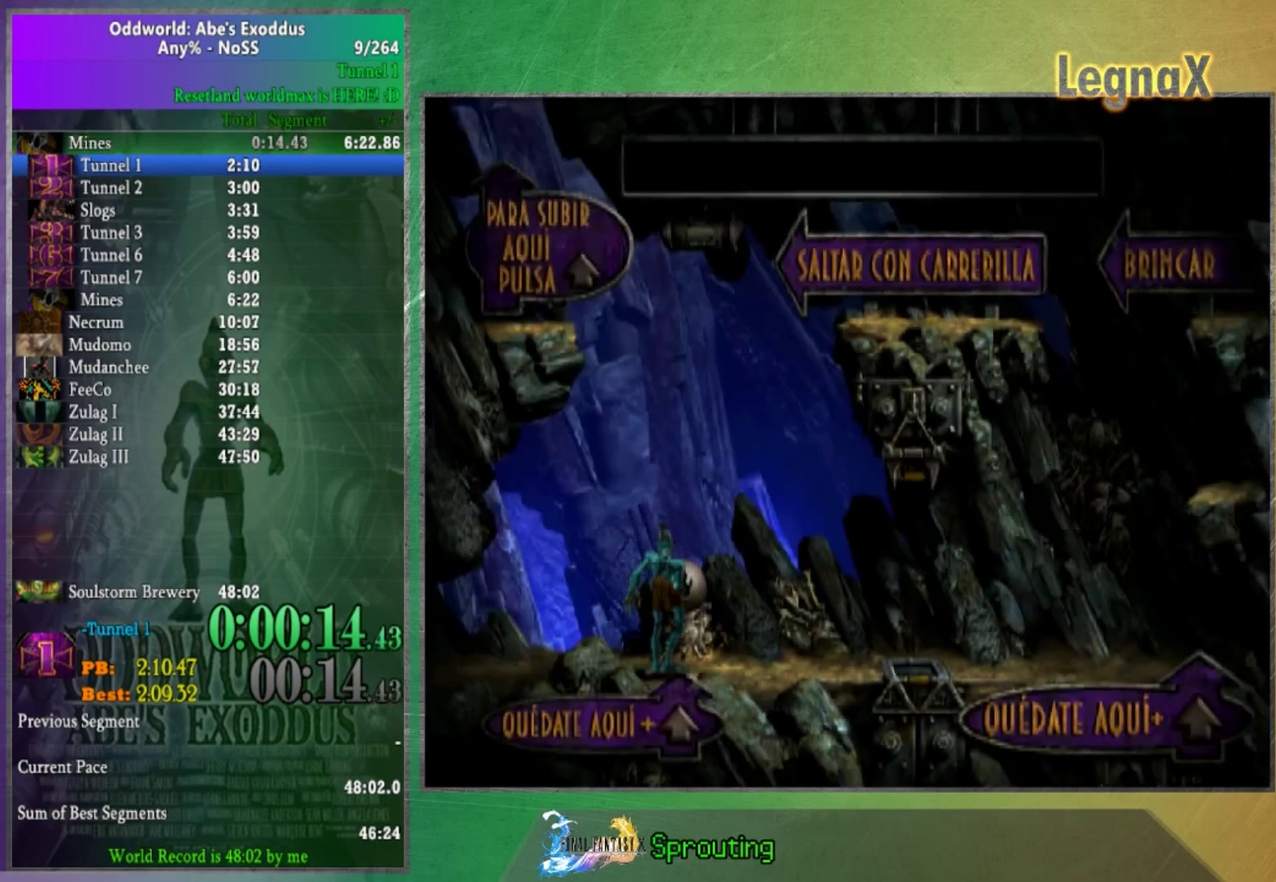
{"buttons": [], "left_stick": "right", "right_stick": "center", "events": []}
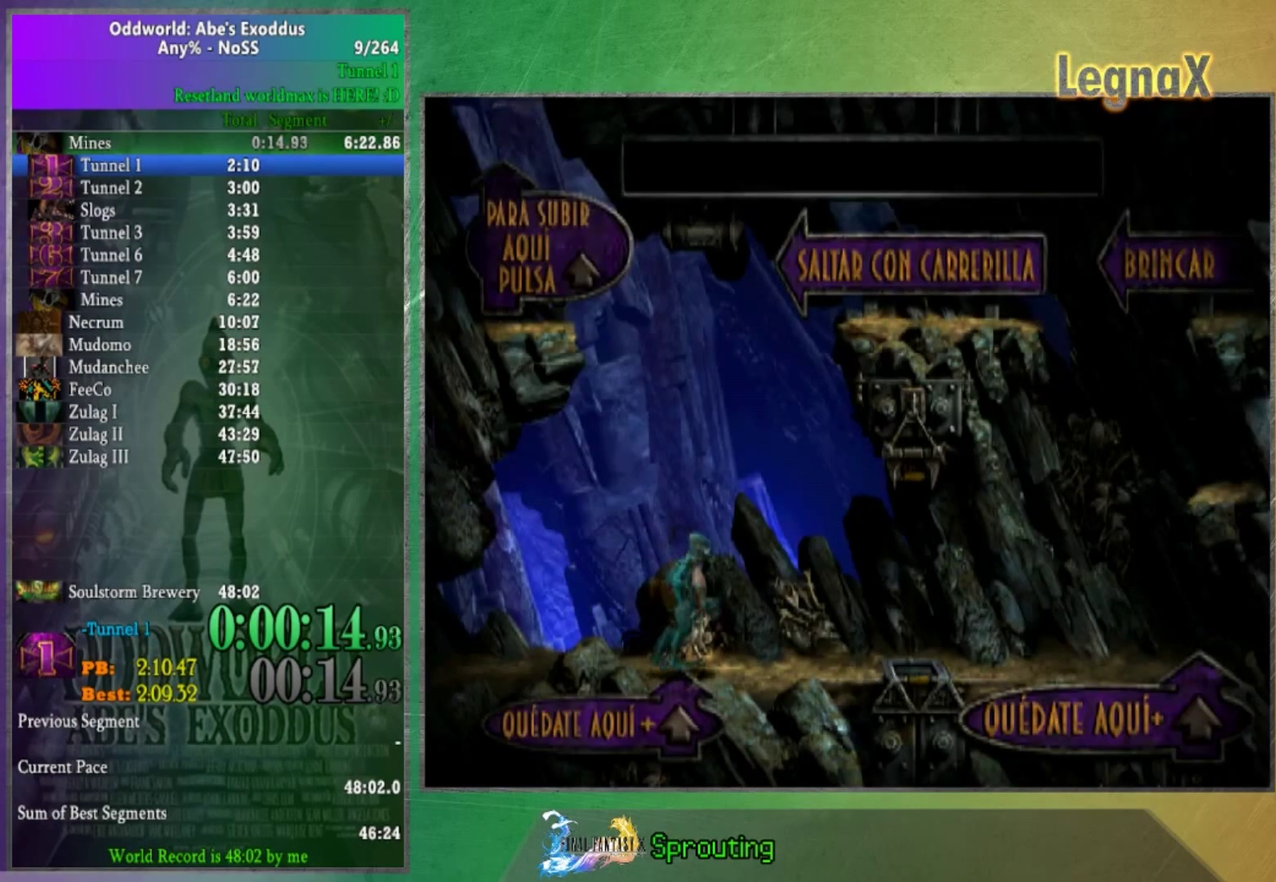
{"buttons": [], "left_stick": "right", "right_stick": "center", "events": []}
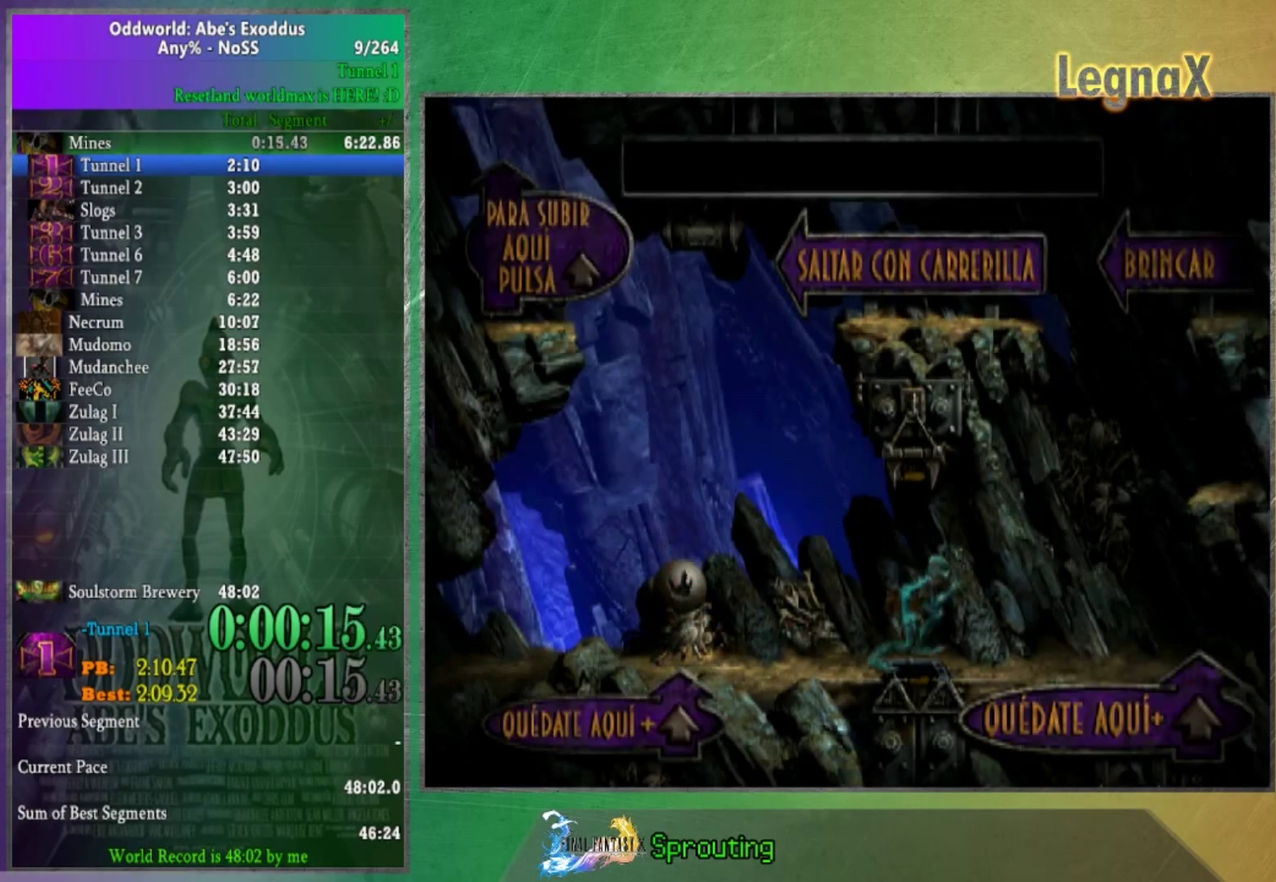
{"buttons": [], "left_stick": "right", "right_stick": "center", "events": []}
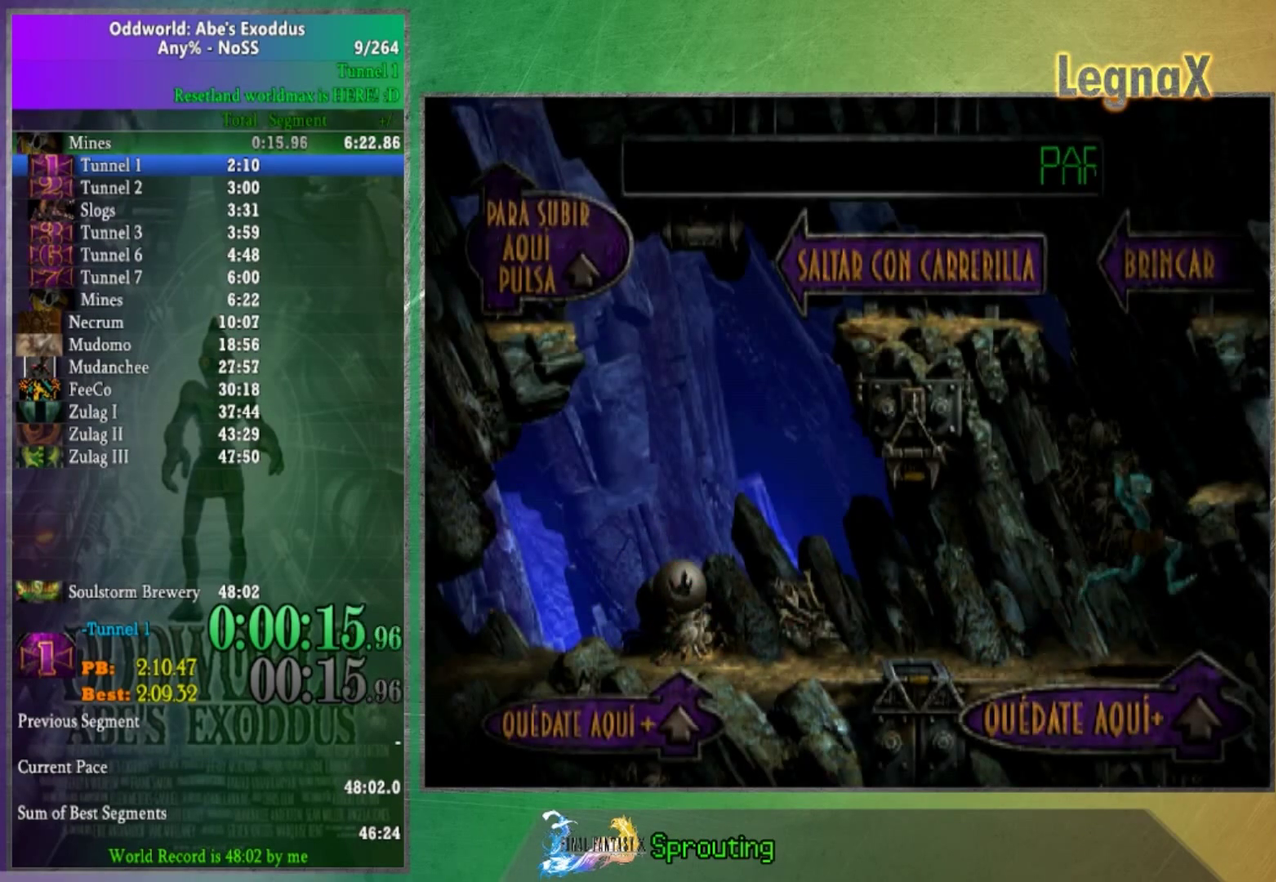
{"buttons": [], "left_stick": "left", "right_stick": "center", "events": [[67, "left_stick", "center"], [267, "left_stick", "left"]]}
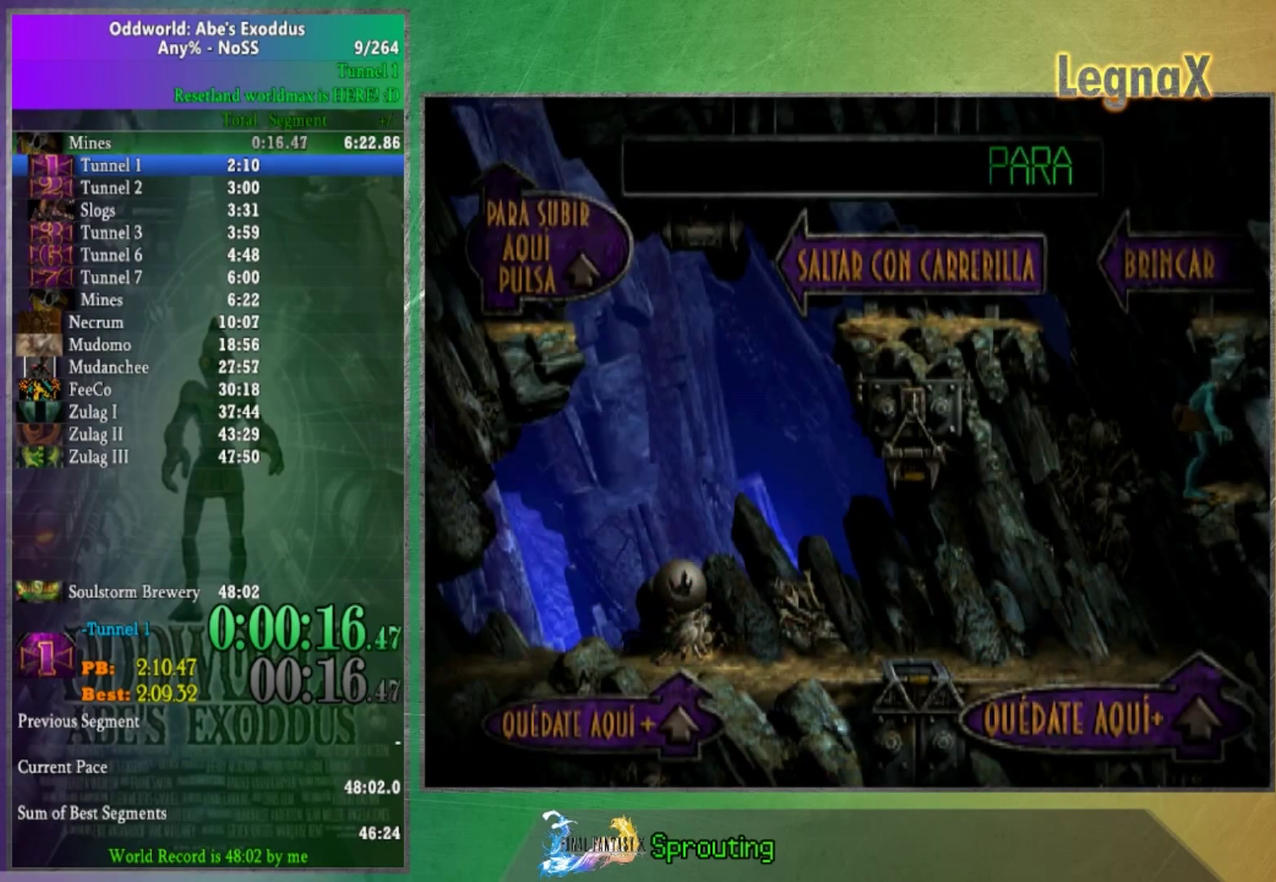
{"buttons": [], "left_stick": "center", "right_stick": "center", "events": [[234, "left_stick", "center"]]}
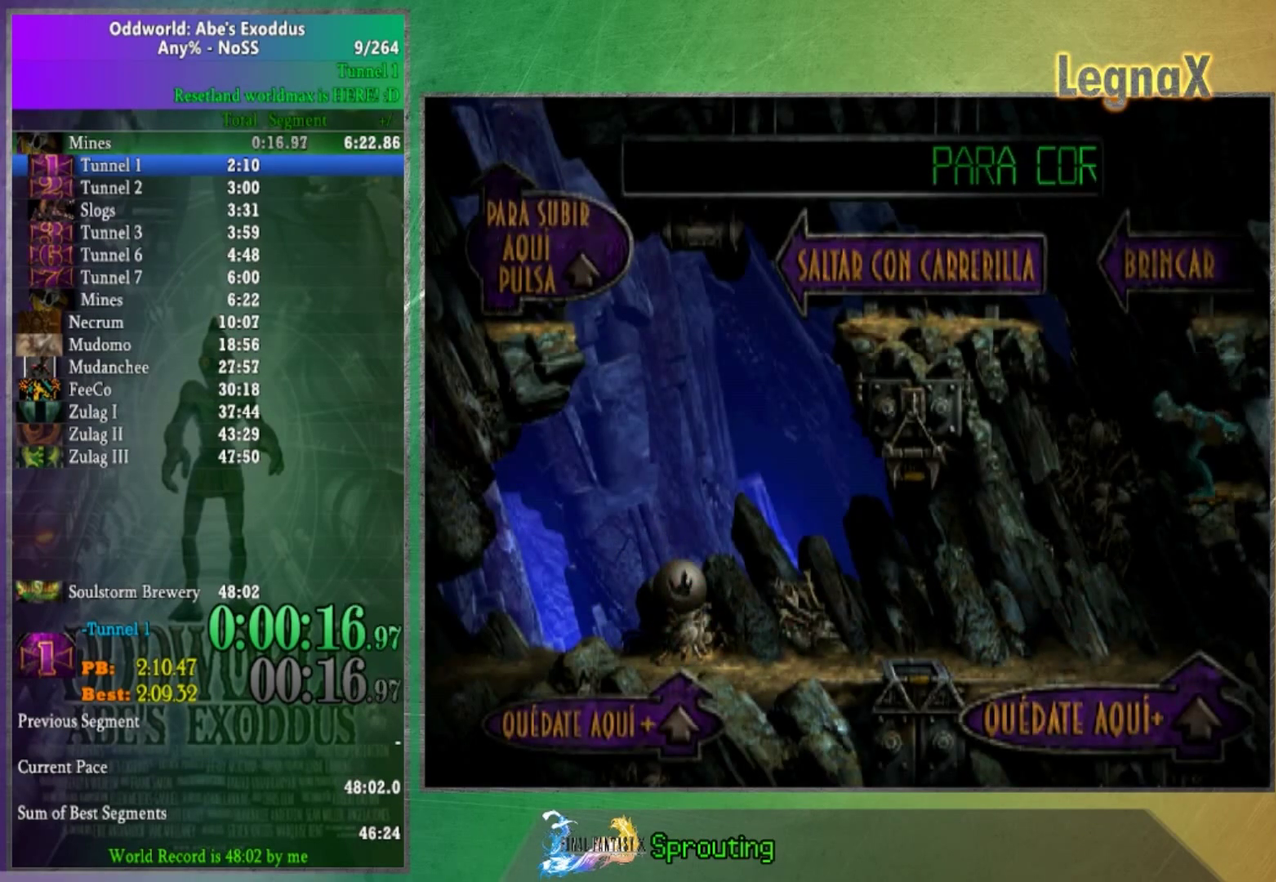
{"buttons": [], "left_stick": "up", "right_stick": "center", "events": [[167, "left_stick", "up"]]}
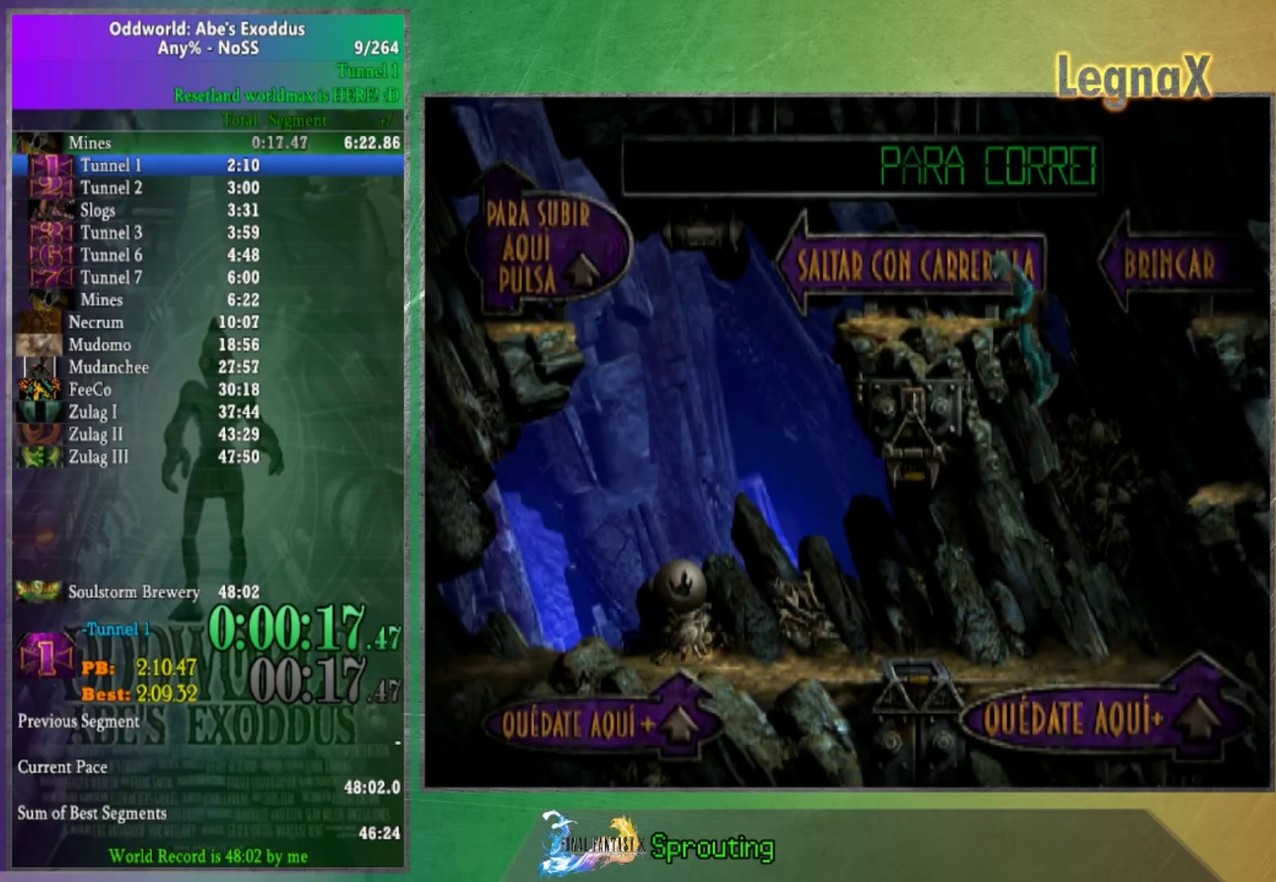
{"buttons": [], "left_stick": "left", "right_stick": "center", "events": [[134, "left_stick", "center"], [367, "left_stick", "left"]]}
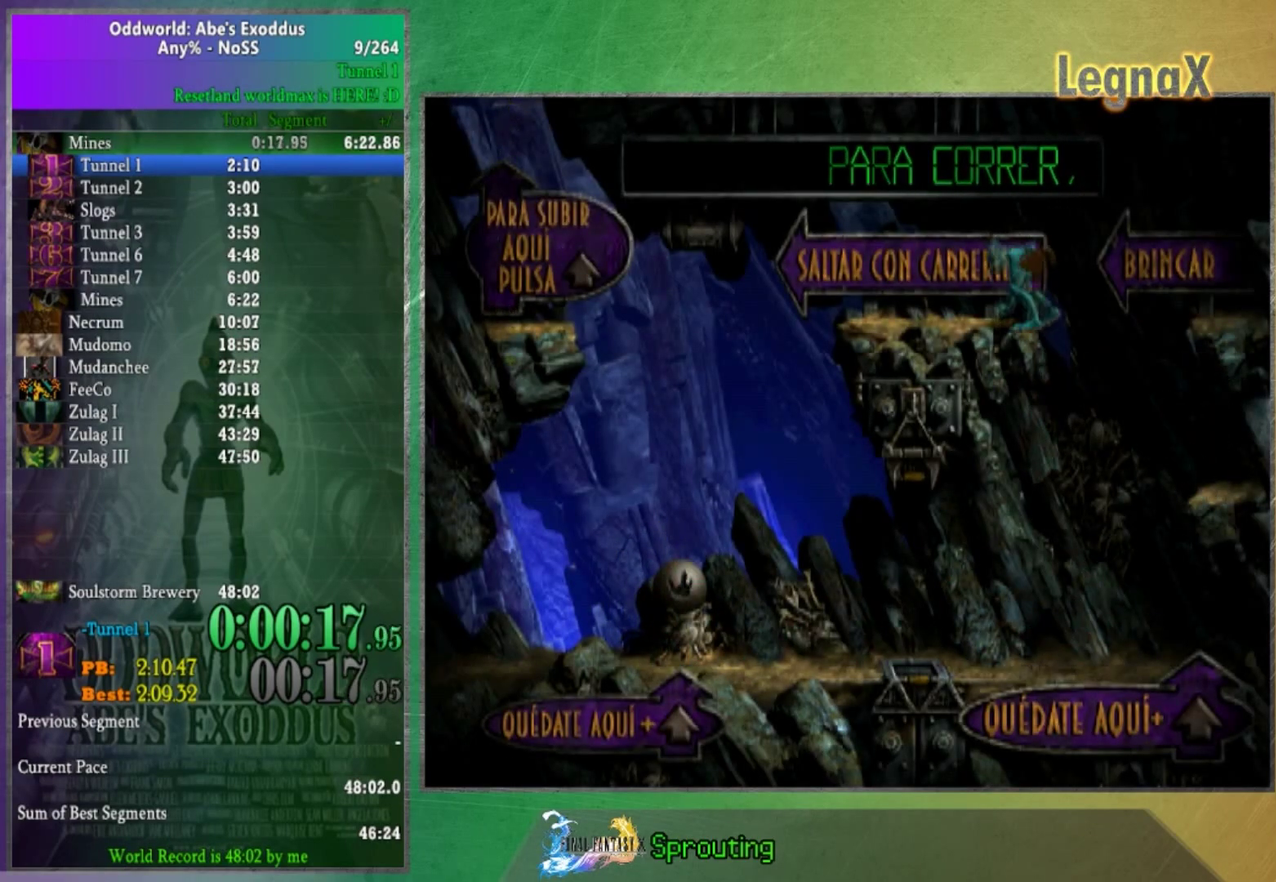
{"buttons": [], "left_stick": "up", "right_stick": "center", "events": [[500, "left_stick", "up"]]}
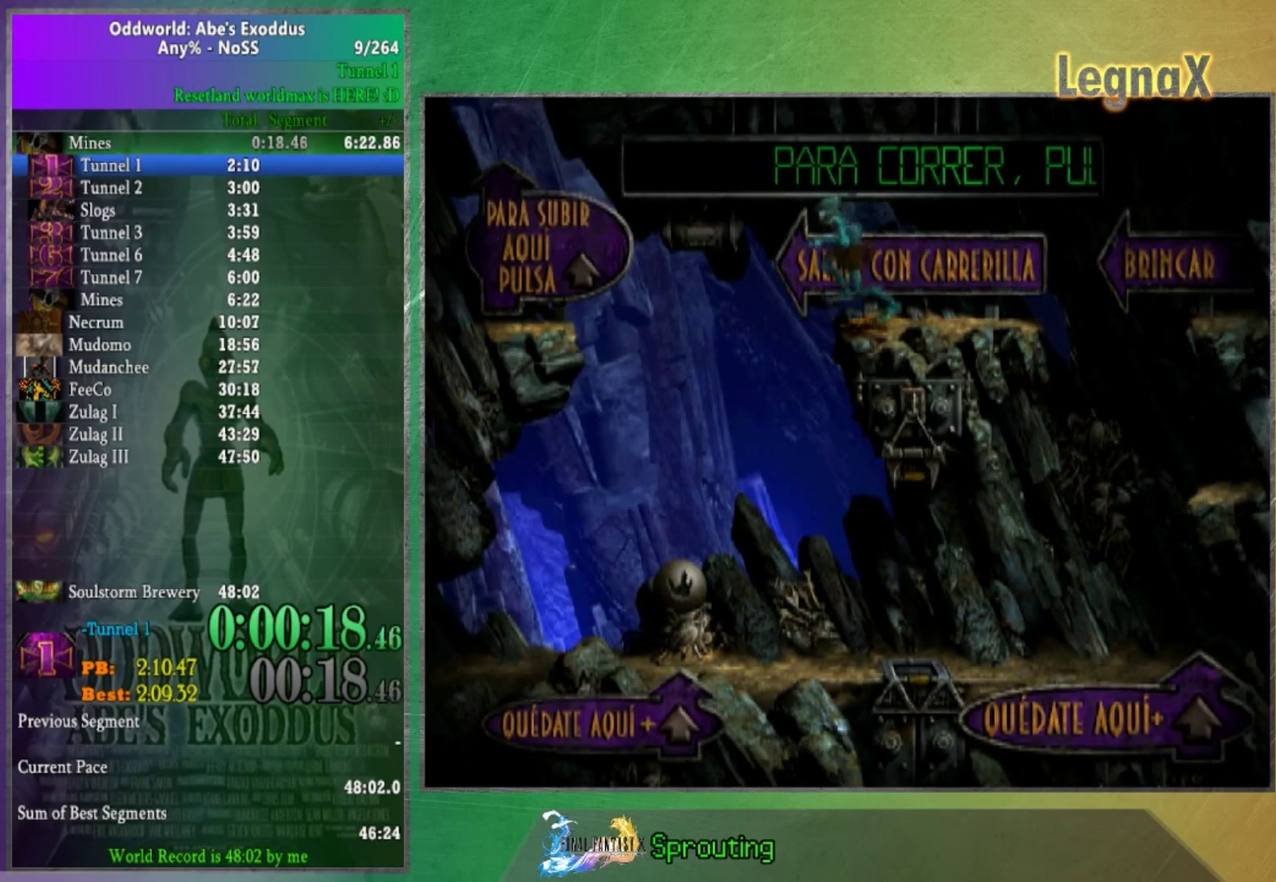
{"buttons": [], "left_stick": "up", "right_stick": "center", "events": []}
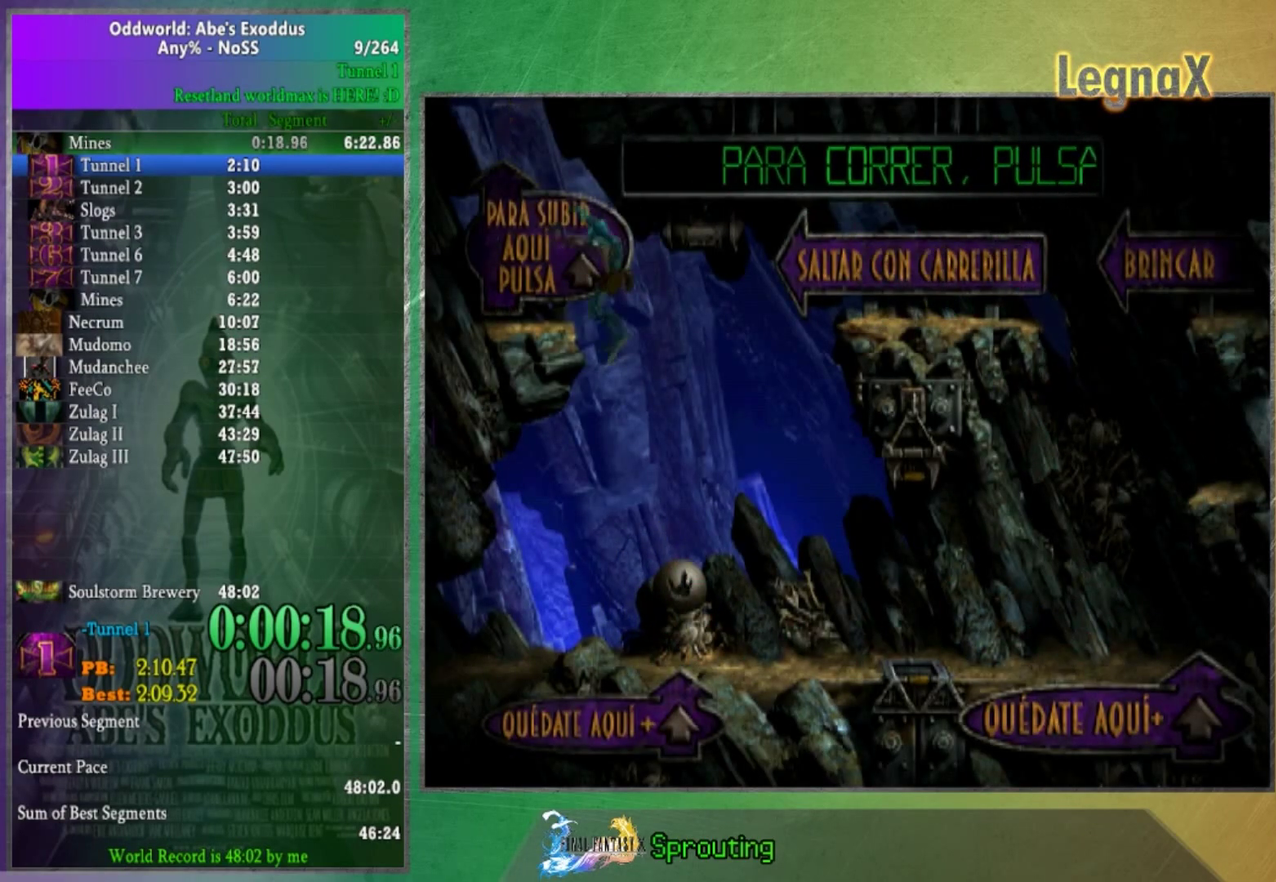
{"buttons": [], "left_stick": "left", "right_stick": "center", "events": [[300, "left_stick", "center"], [500, "left_stick", "left"]]}
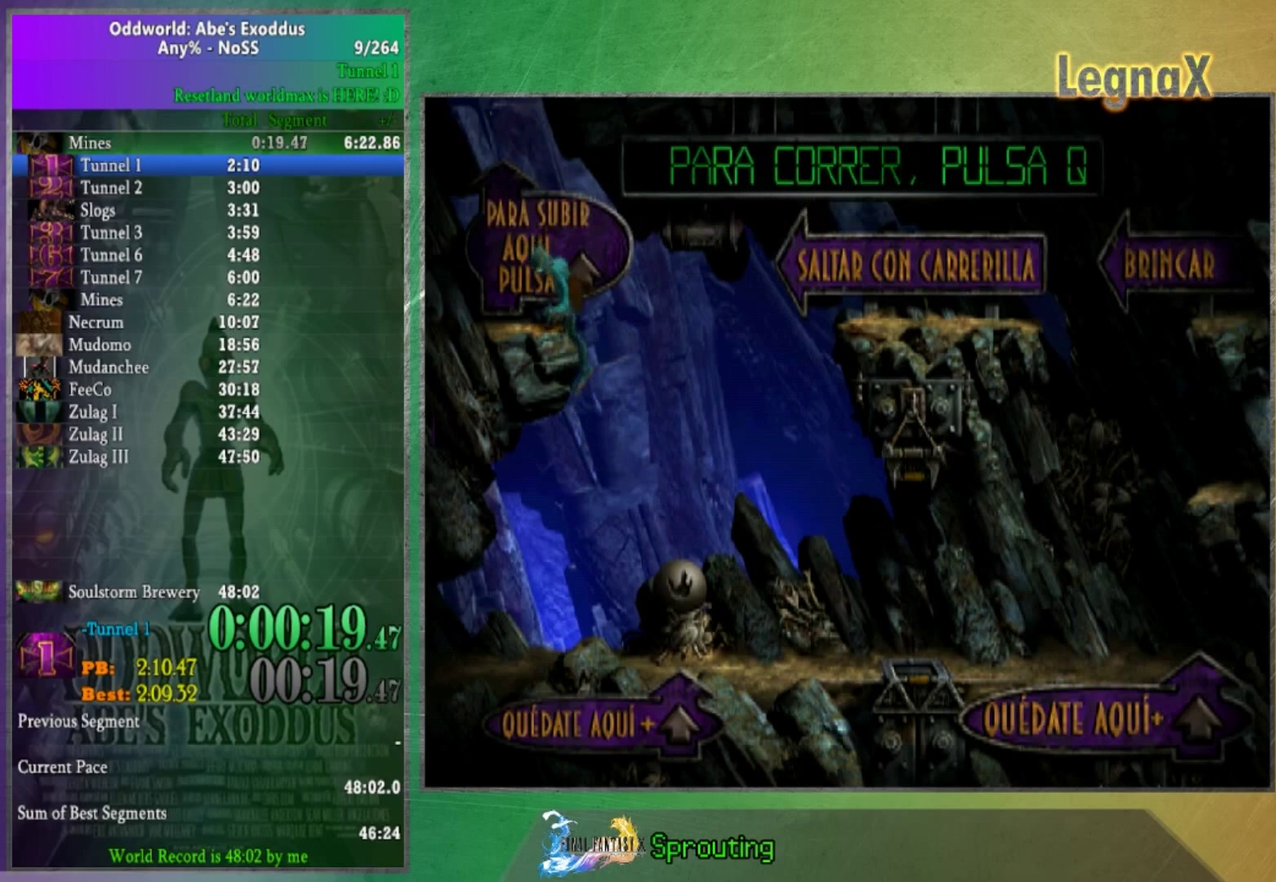
{"buttons": [], "left_stick": "up", "right_stick": "center", "events": [[467, "left_stick", "up"]]}
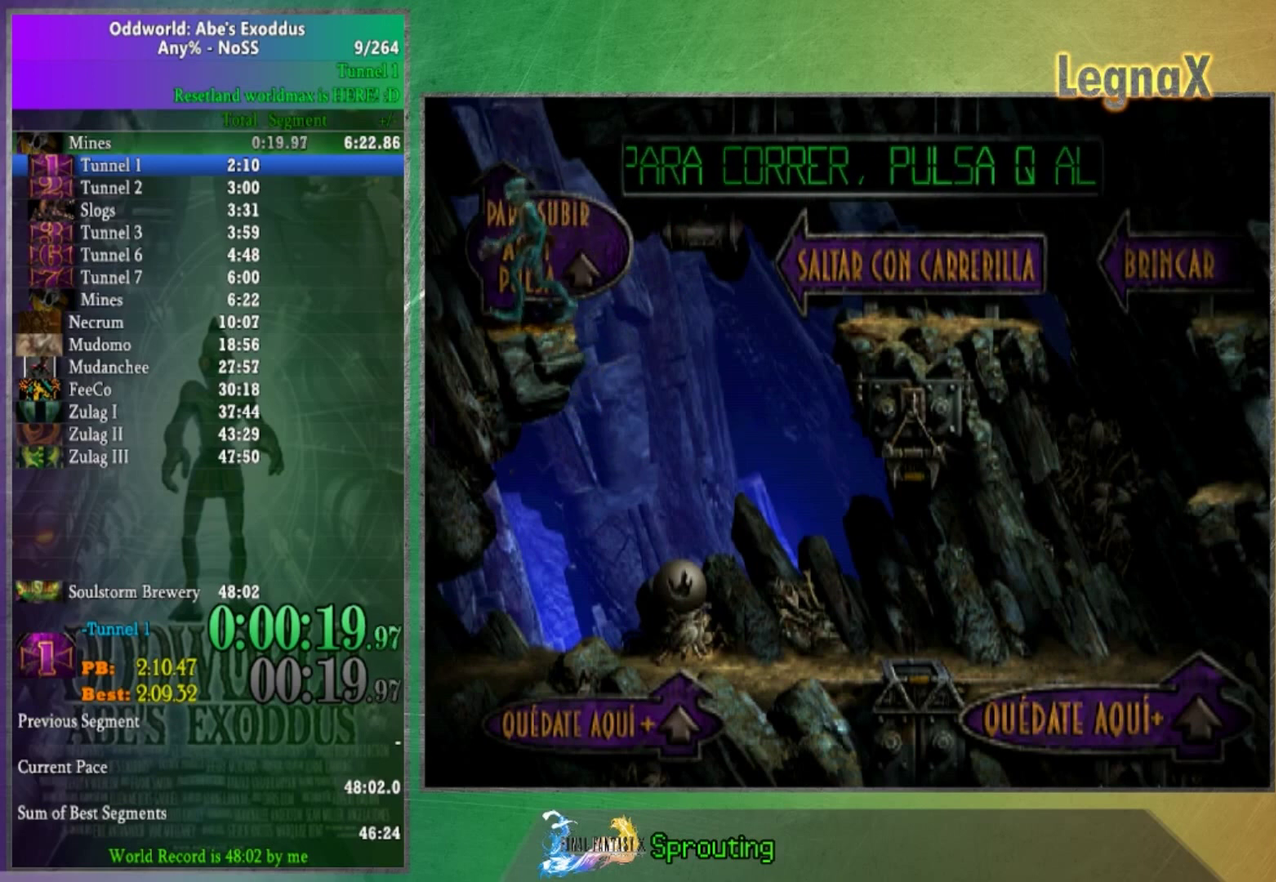
{"buttons": [], "left_stick": "up", "right_stick": "center", "events": []}
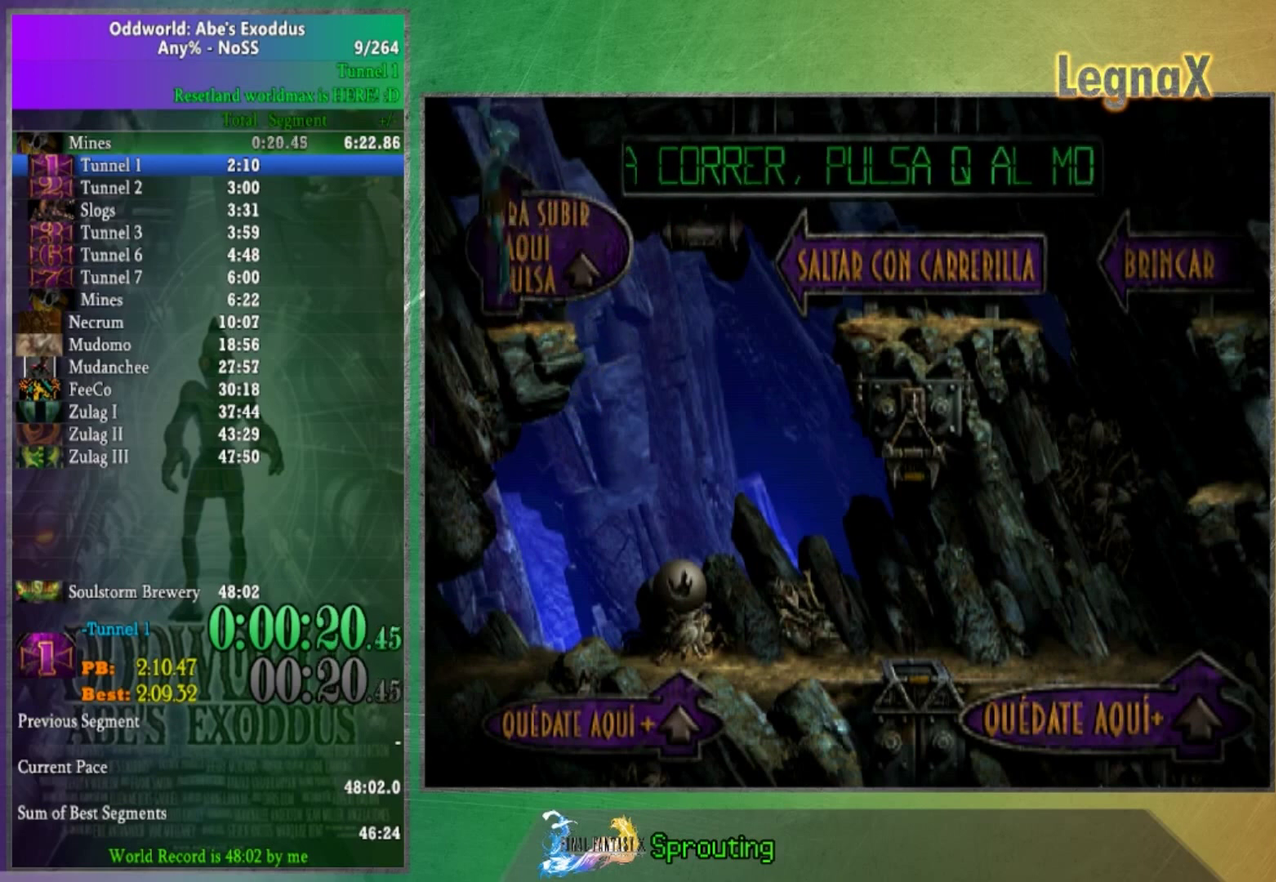
{"buttons": [], "left_stick": "up", "right_stick": "center", "events": []}
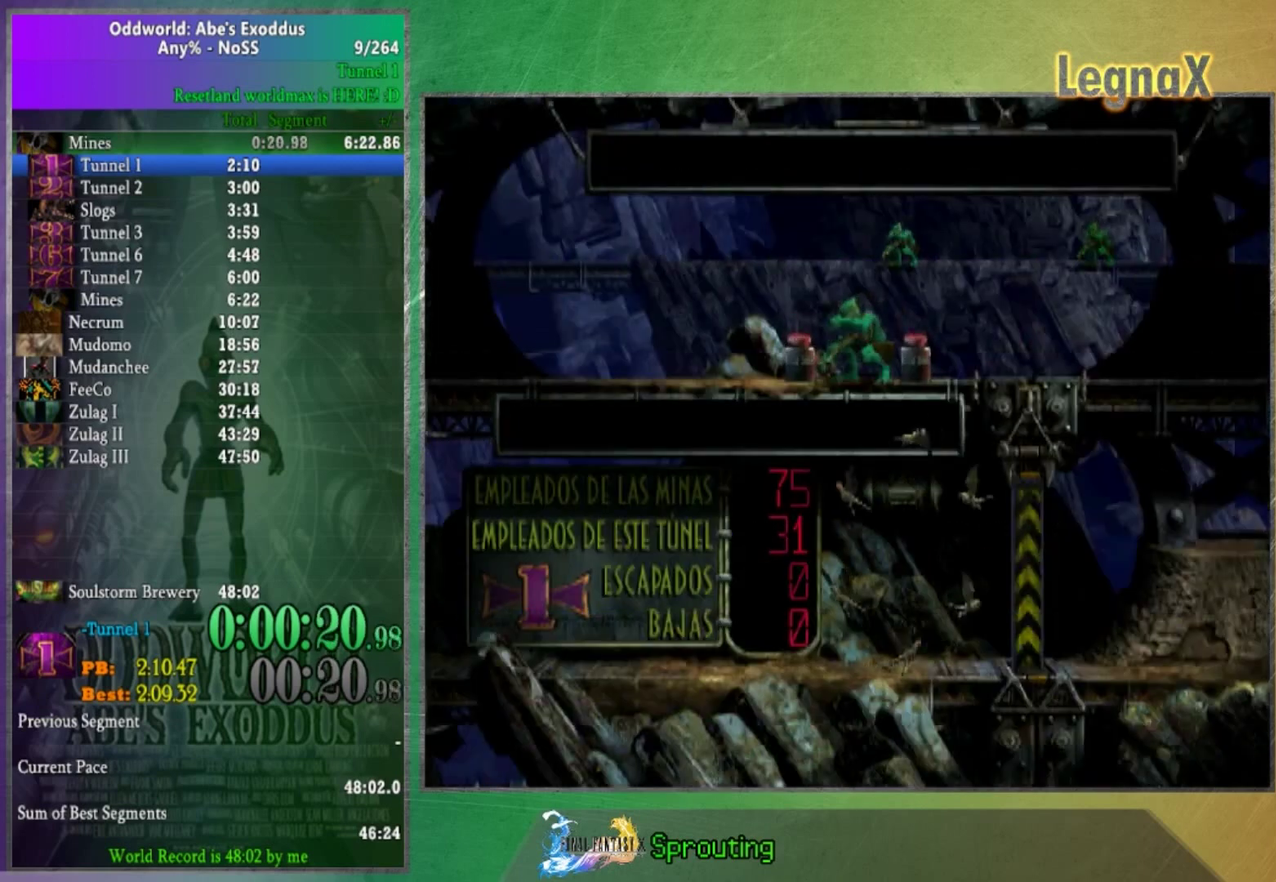
{"buttons": ["L1"], "left_stick": "center", "right_stick": "center", "events": [[133, "left_stick", "center"], [167, "L1", "down"]]}
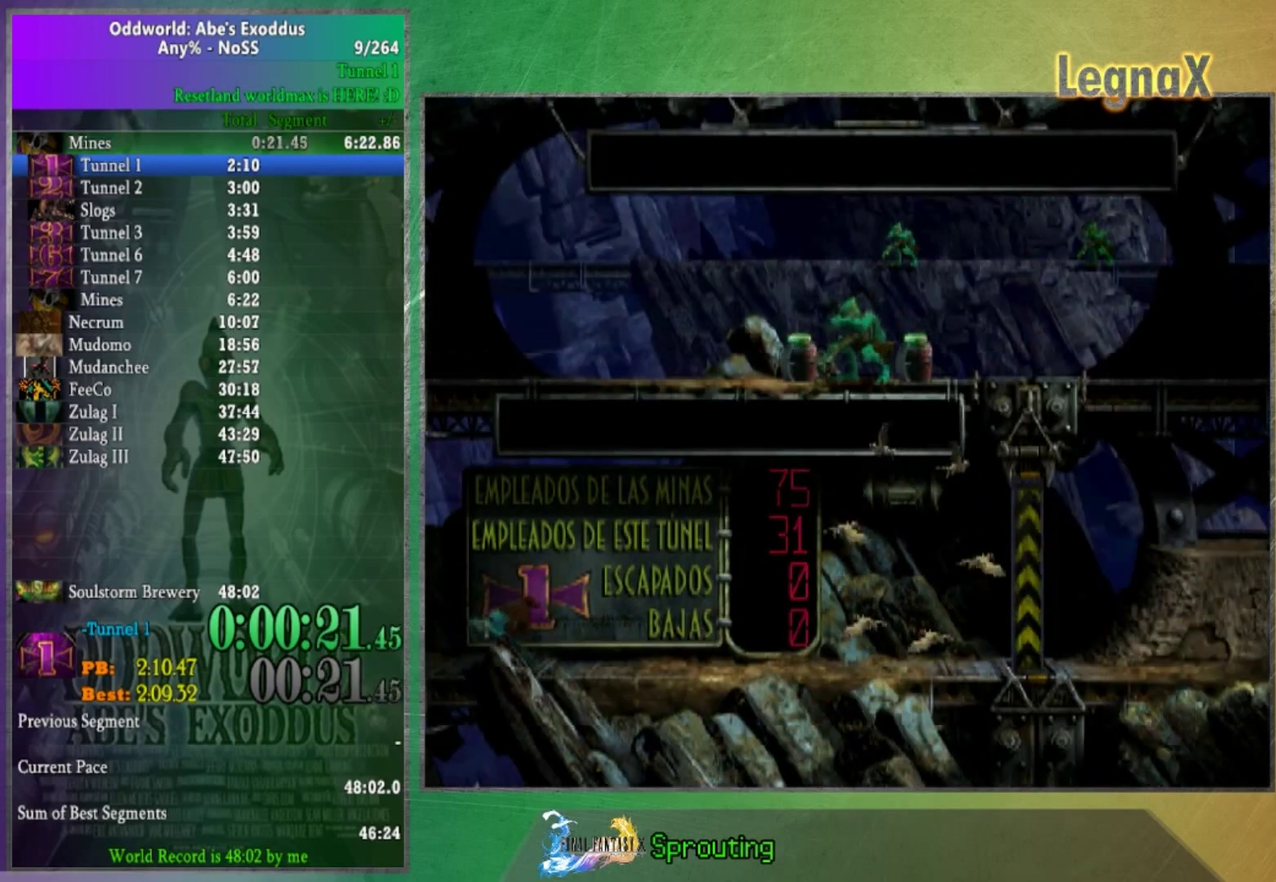
{"buttons": [], "left_stick": "center", "right_stick": "center", "events": [[334, "right_stick", "up"], [434, "L1", "up"], [501, "right_stick", "center"]]}
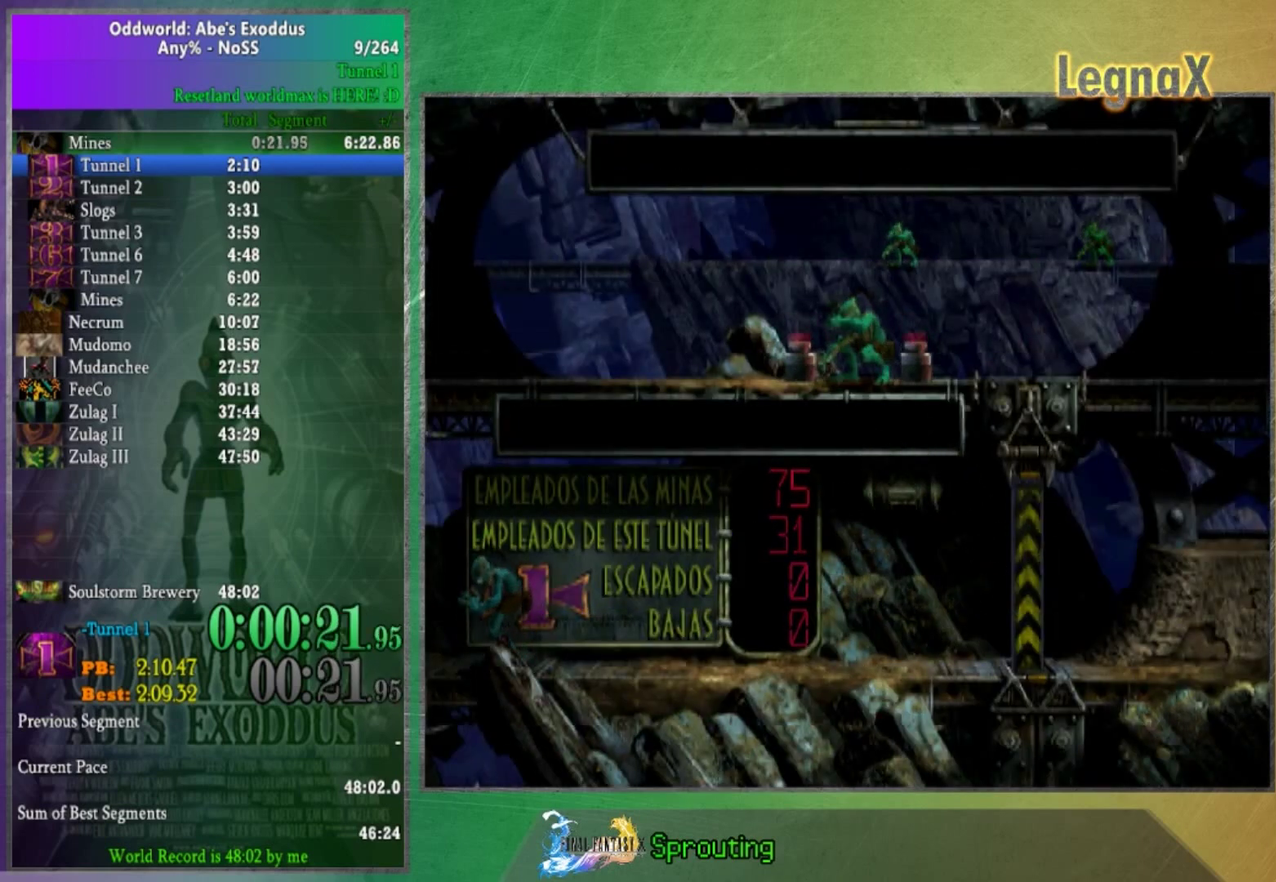
{"buttons": [], "left_stick": "center", "right_stick": "center", "events": []}
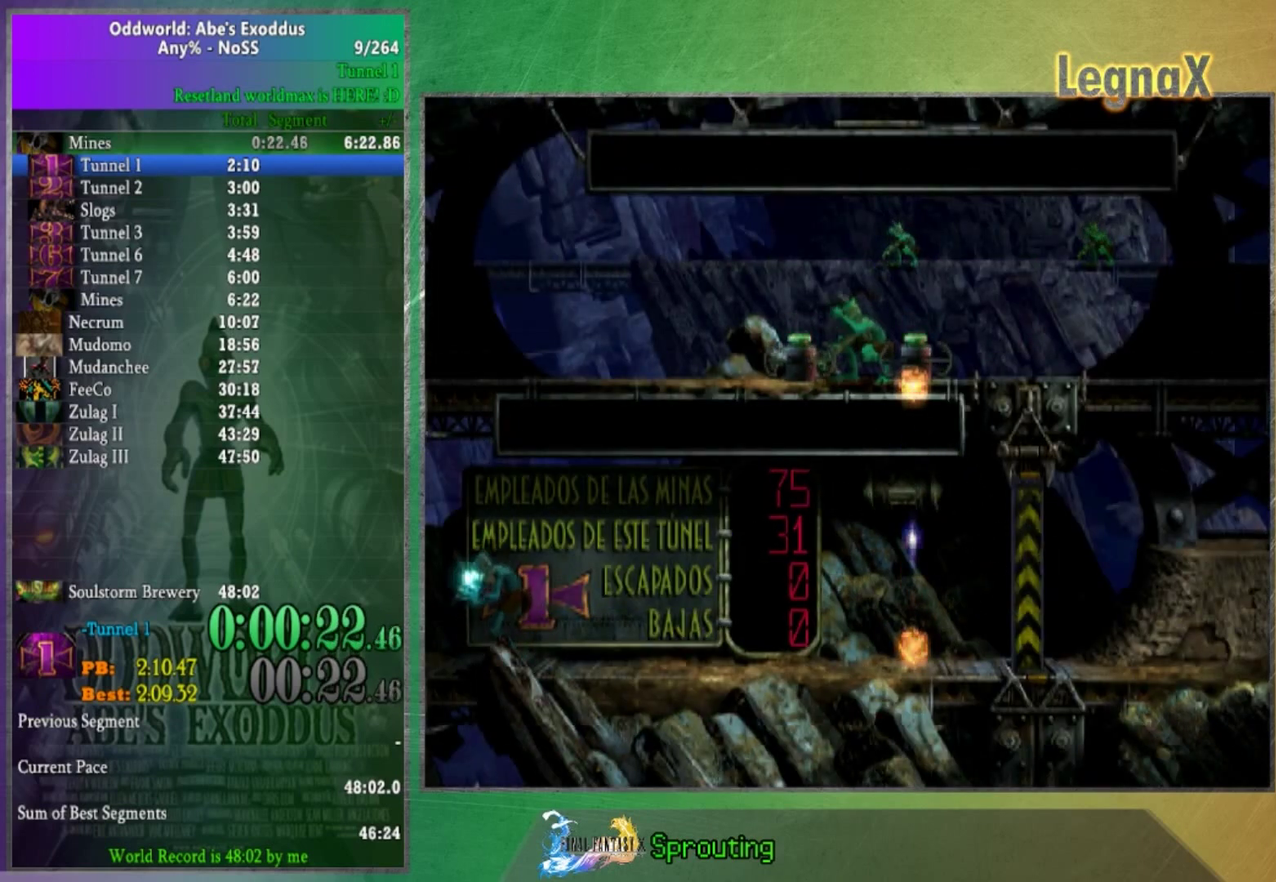
{"buttons": [], "left_stick": "center", "right_stick": "center", "events": []}
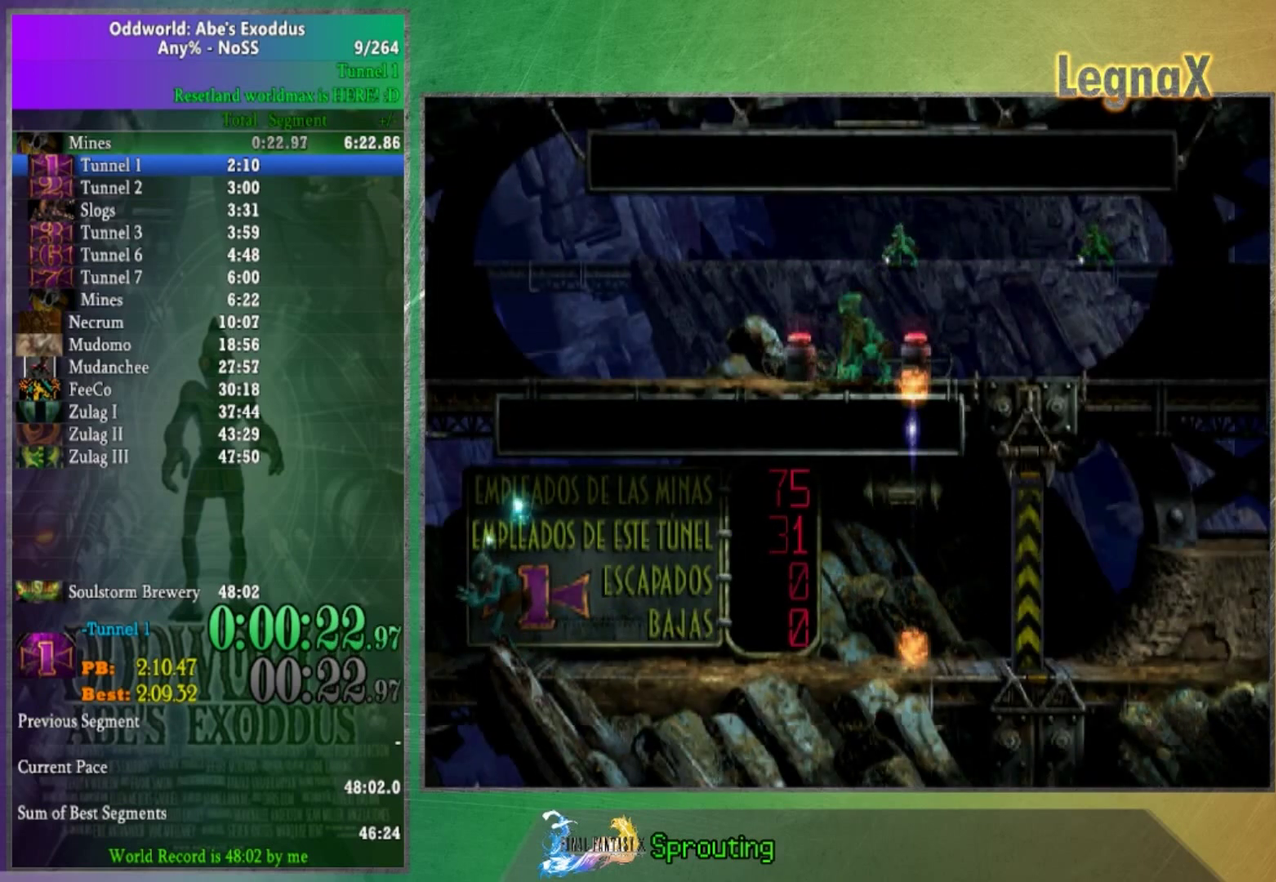
{"buttons": [], "left_stick": "center", "right_stick": "center", "events": []}
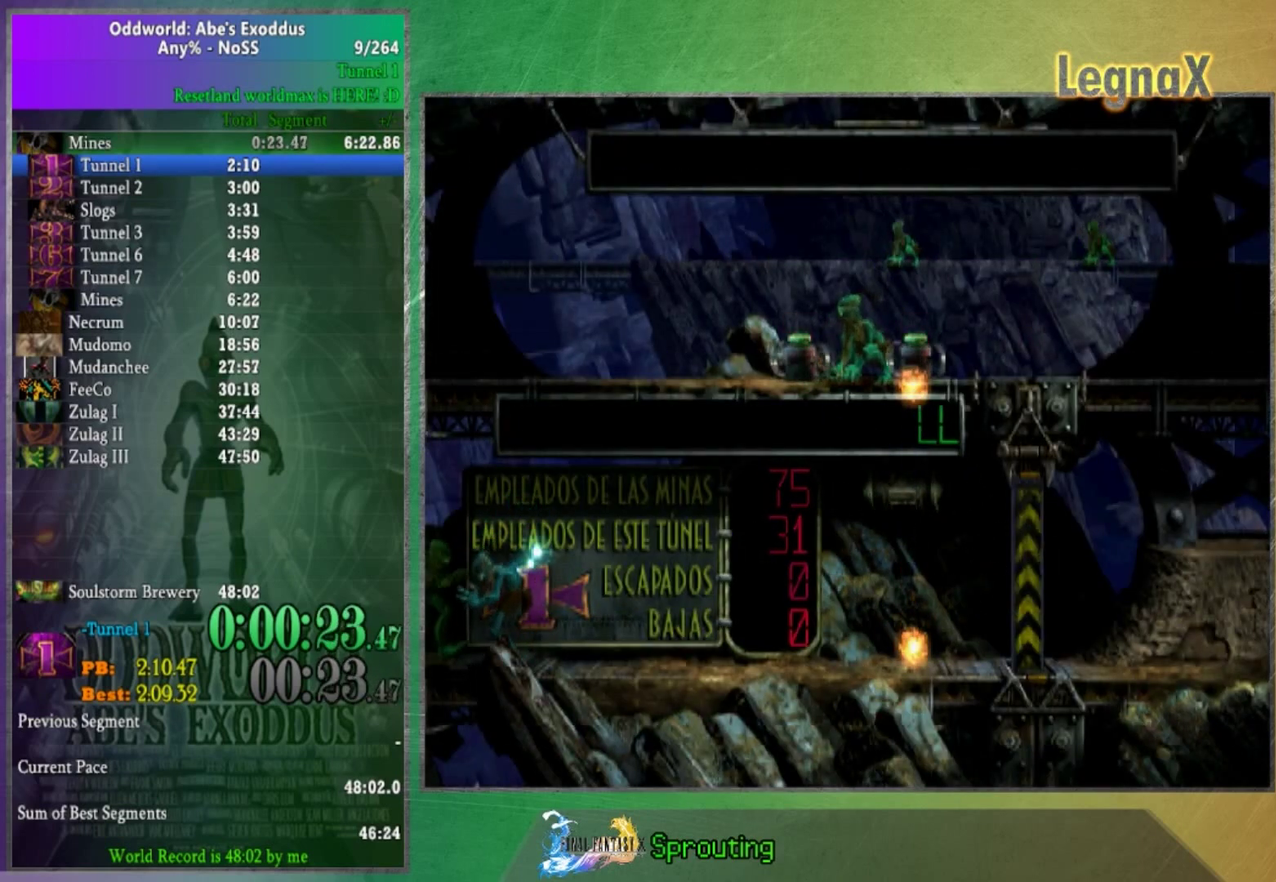
{"buttons": [], "left_stick": "center", "right_stick": "center", "events": []}
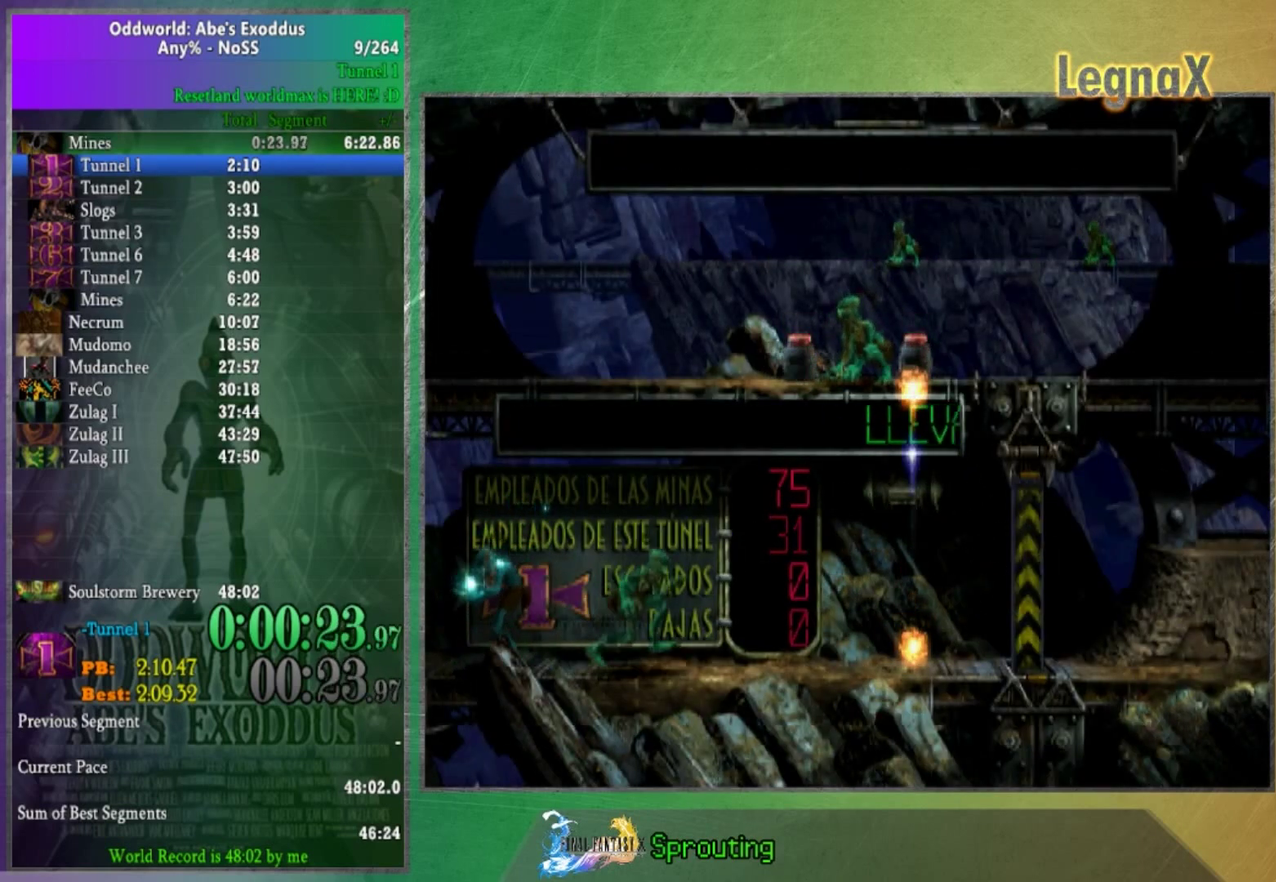
{"buttons": [], "left_stick": "center", "right_stick": "center", "events": []}
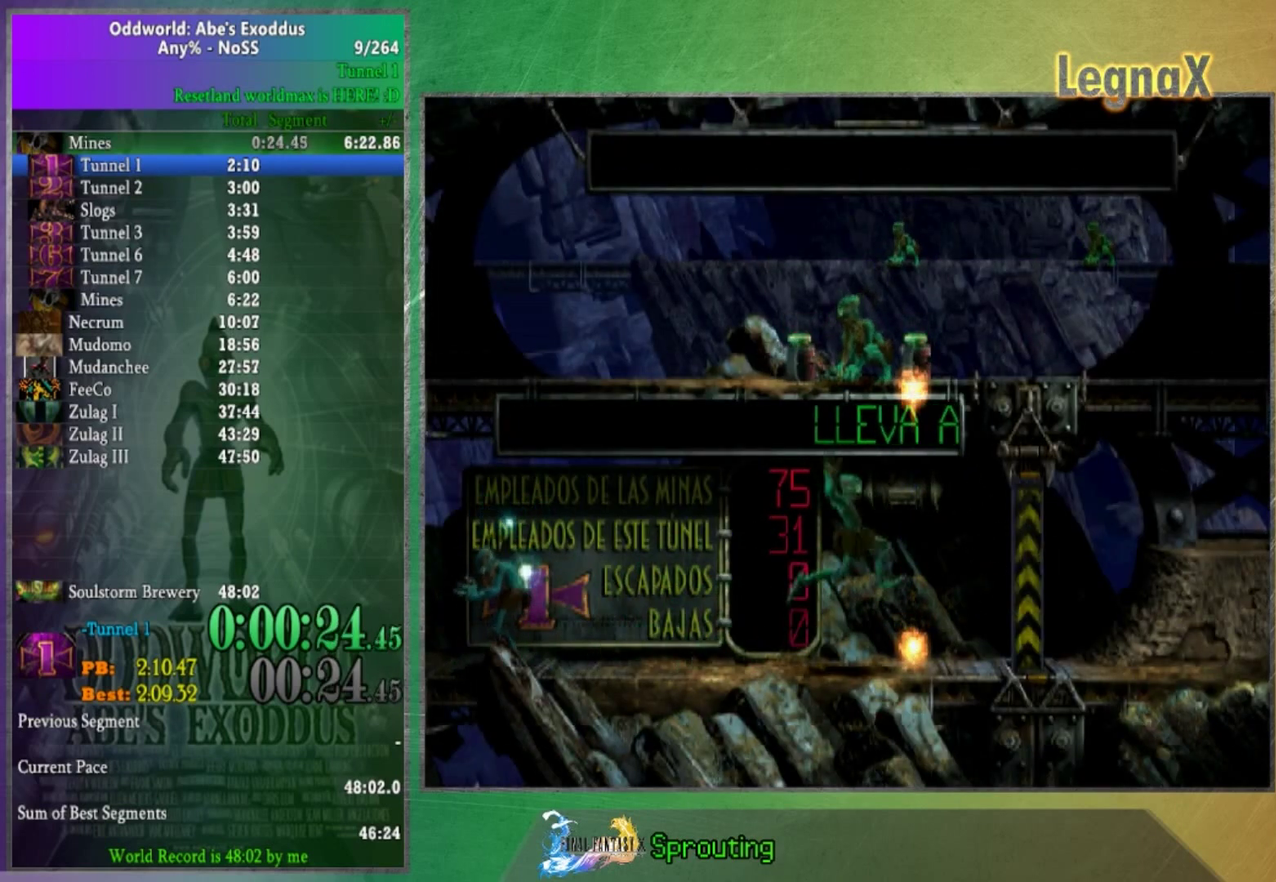
{"buttons": [], "left_stick": "right", "right_stick": "center", "events": [[501, "left_stick", "right"]]}
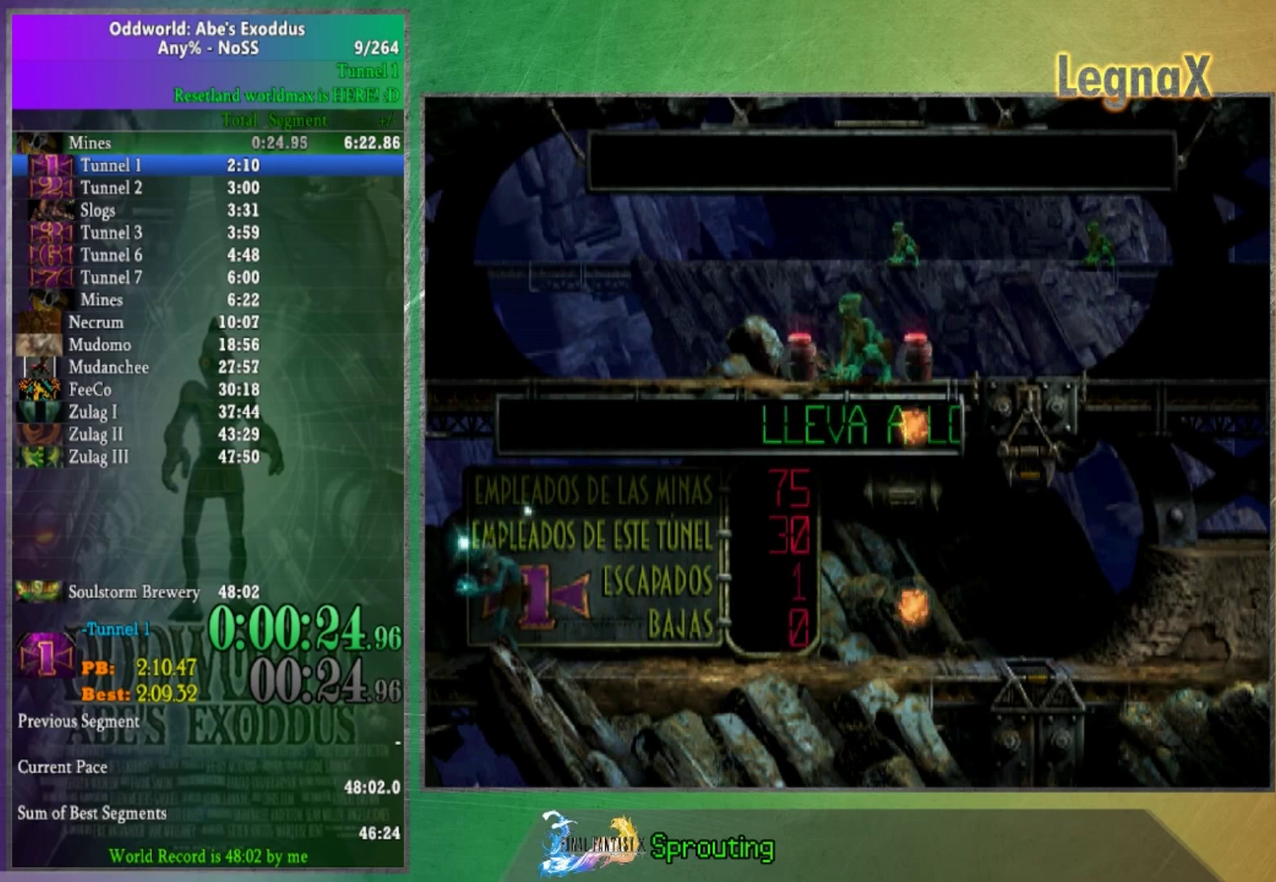
{"buttons": [], "left_stick": "right", "right_stick": "center", "events": []}
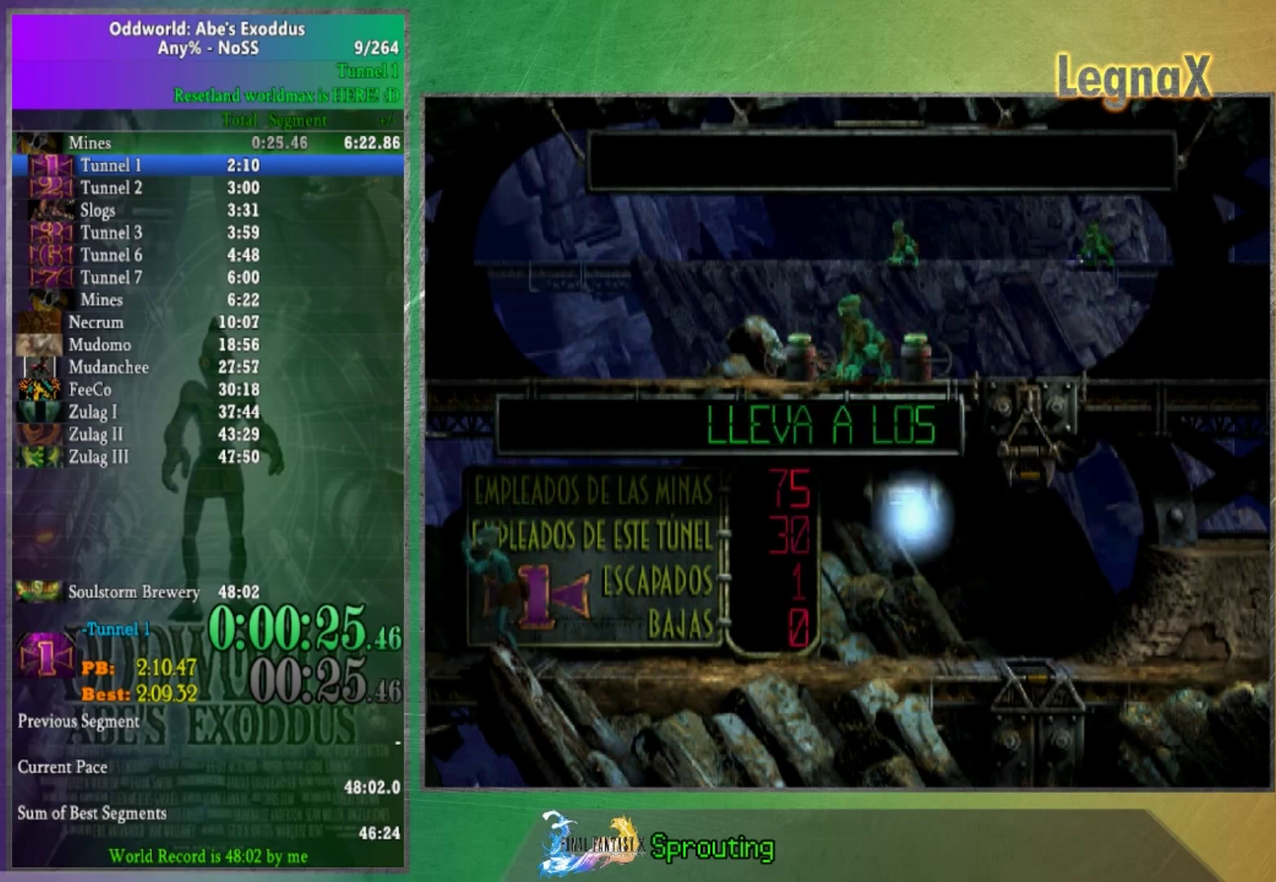
{"buttons": [], "left_stick": "right", "right_stick": "center", "events": []}